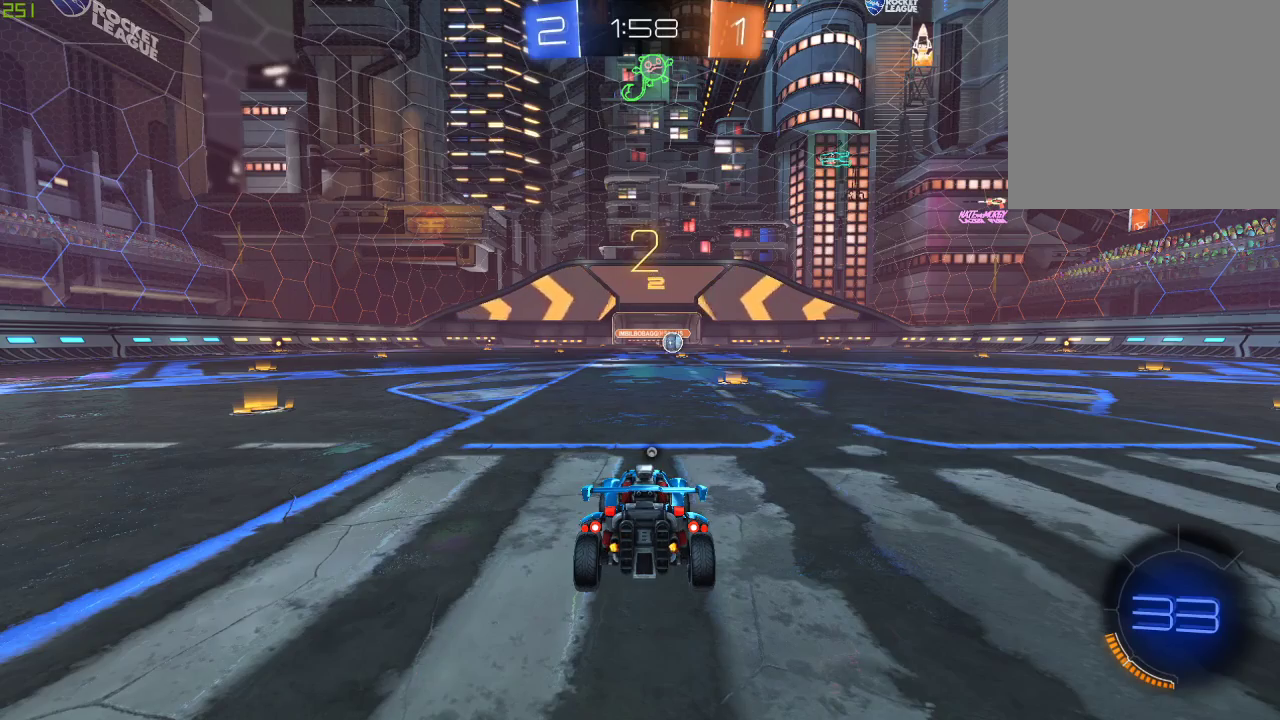
Gameplay with a controller (Xbox layout); each line is a JSON object with the inputs held at the frame after it. "events" lists button and stick changes between this image and that frame as [ms after this image, input, new state], when the widget could be followed in between.
{"buttons": ["R2"], "left_stick": "center", "right_stick": "center", "events": [[183, "R2", "down"]]}
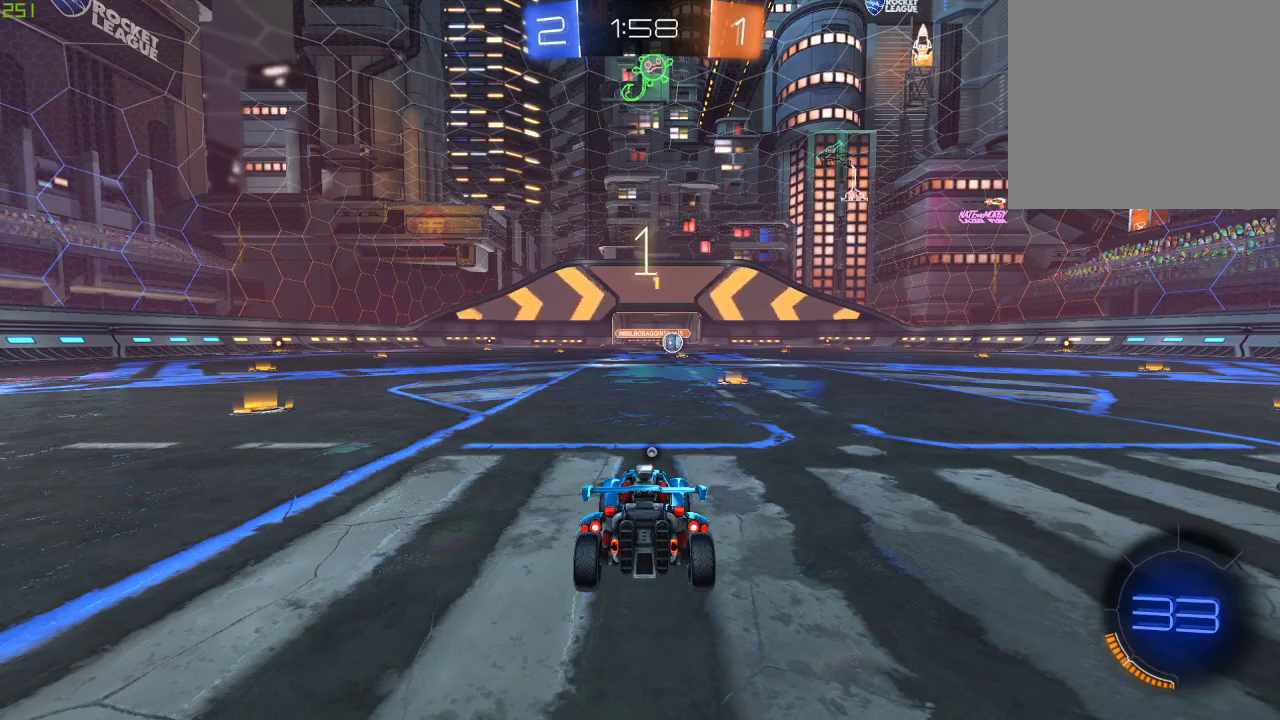
{"buttons": ["R2"], "left_stick": "center", "right_stick": "center", "events": [[283, "Y", "down"], [433, "Y", "up"]]}
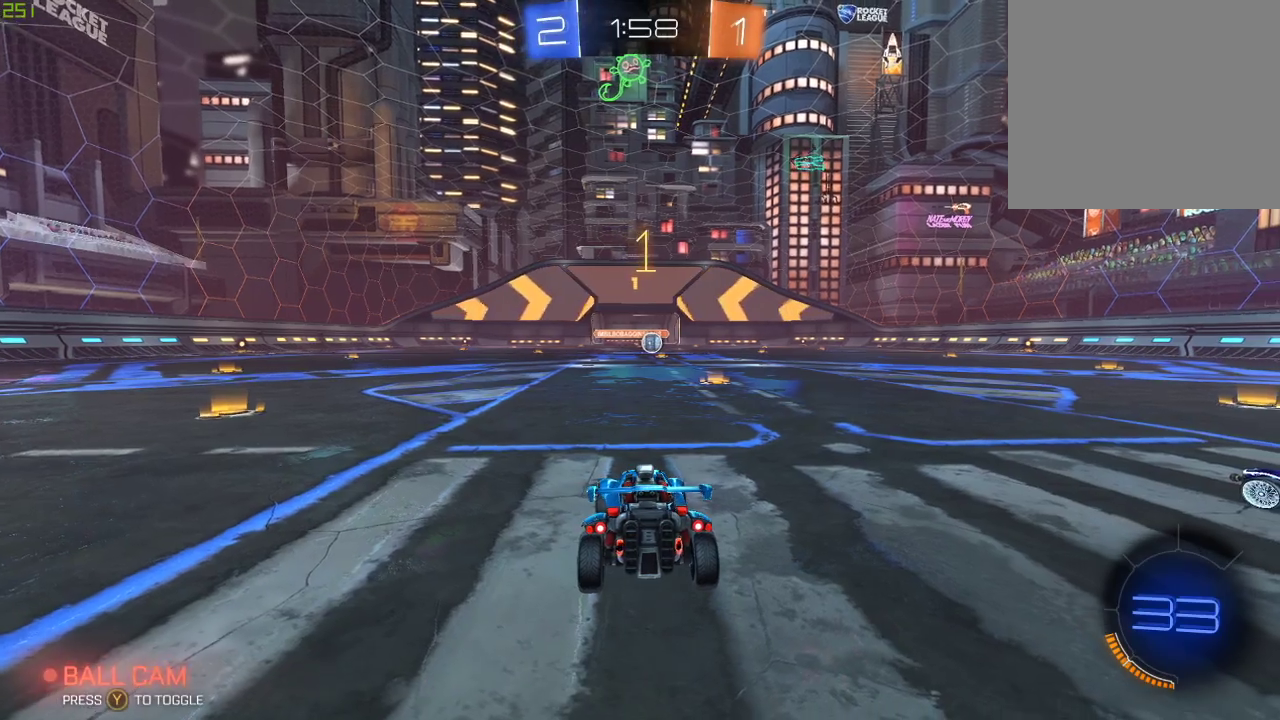
{"buttons": ["B", "R2"], "left_stick": "center", "right_stick": "center", "events": [[83, "B", "down"], [267, "left_stick", "right"], [333, "left_stick", "center"]]}
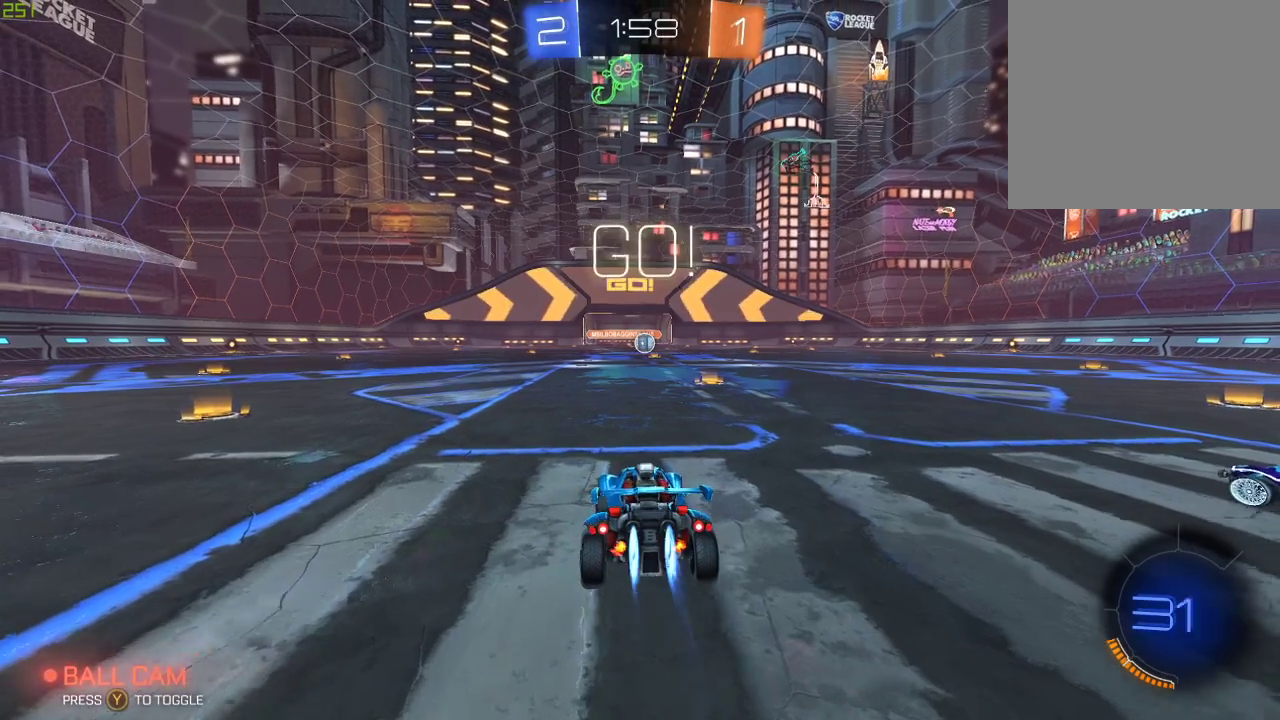
{"buttons": ["B", "R2"], "left_stick": "center", "right_stick": "center", "events": []}
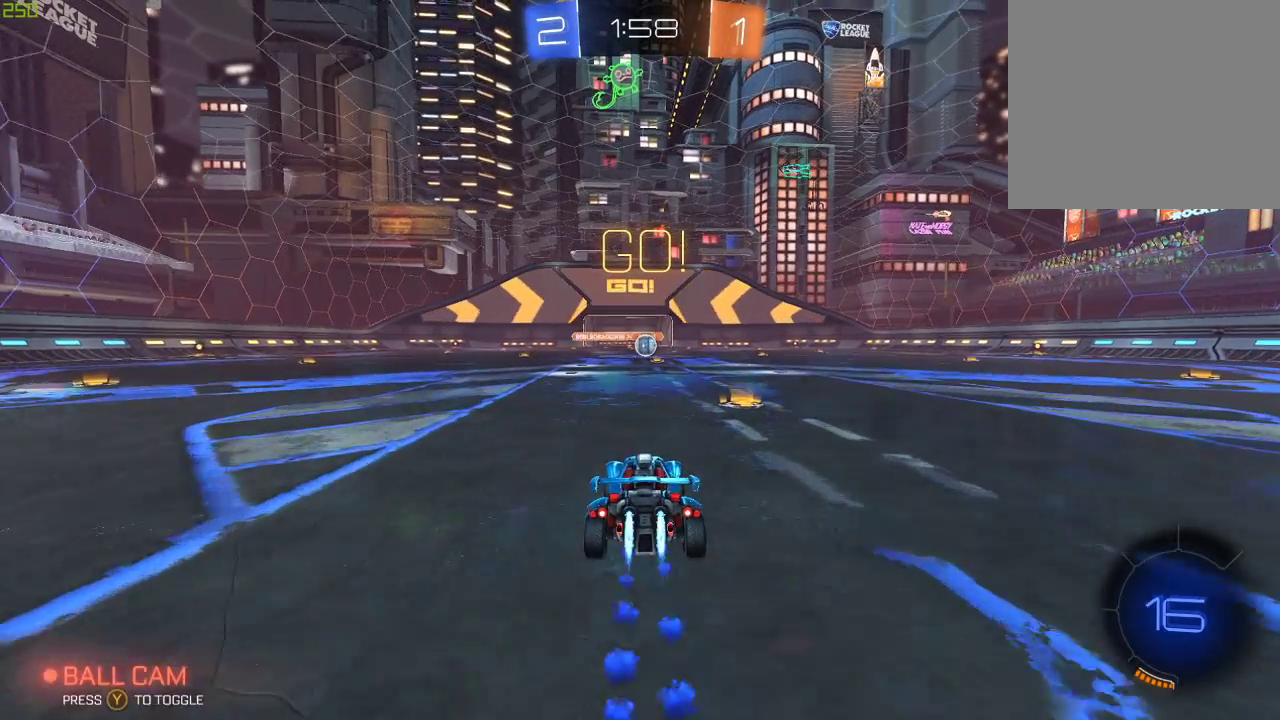
{"buttons": ["Y", "R2"], "left_stick": "center", "right_stick": "center", "events": [[50, "A", "down"], [83, "left_stick", "up"], [150, "A", "up"], [200, "A", "down"], [350, "A", "up"], [350, "left_stick", "center"], [367, "B", "up"], [383, "Y", "down"]]}
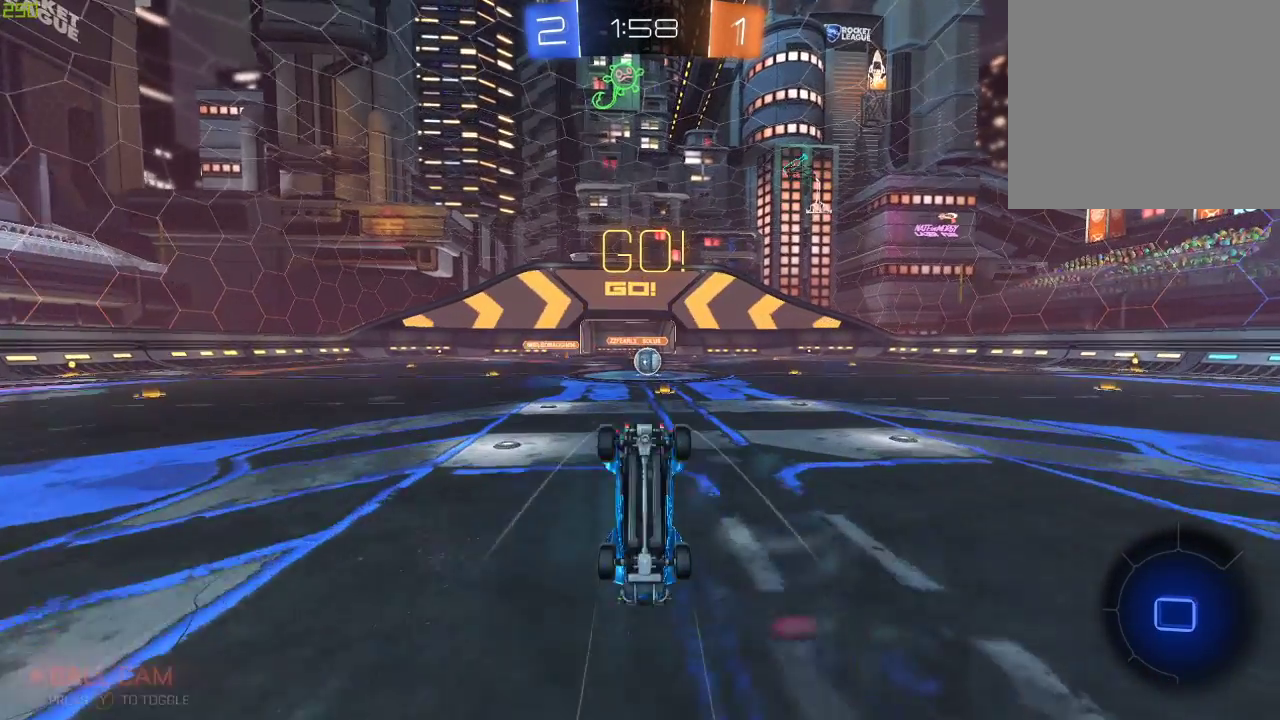
{"buttons": ["R2"], "left_stick": "center", "right_stick": "center", "events": [[50, "Y", "up"], [183, "Y", "down"], [317, "Y", "up"]]}
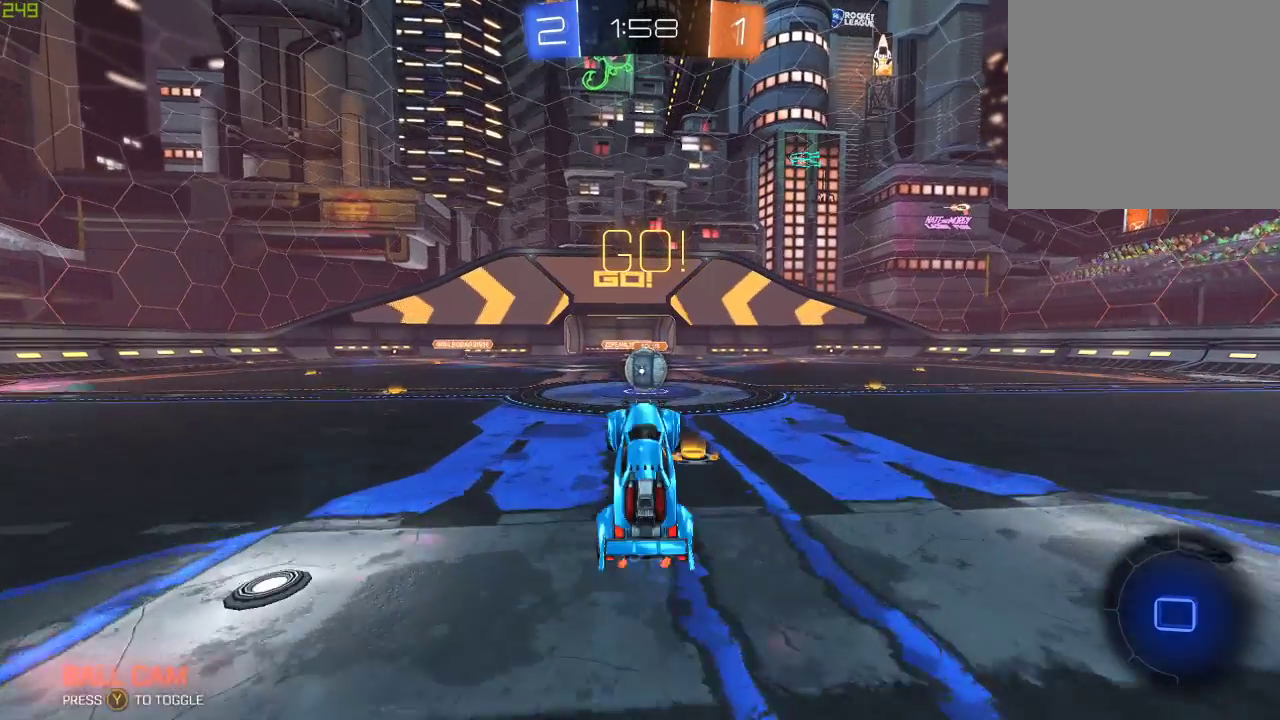
{"buttons": ["R2"], "left_stick": "right", "right_stick": "center", "events": [[433, "A", "down"], [433, "left_stick", "right"], [500, "A", "up"]]}
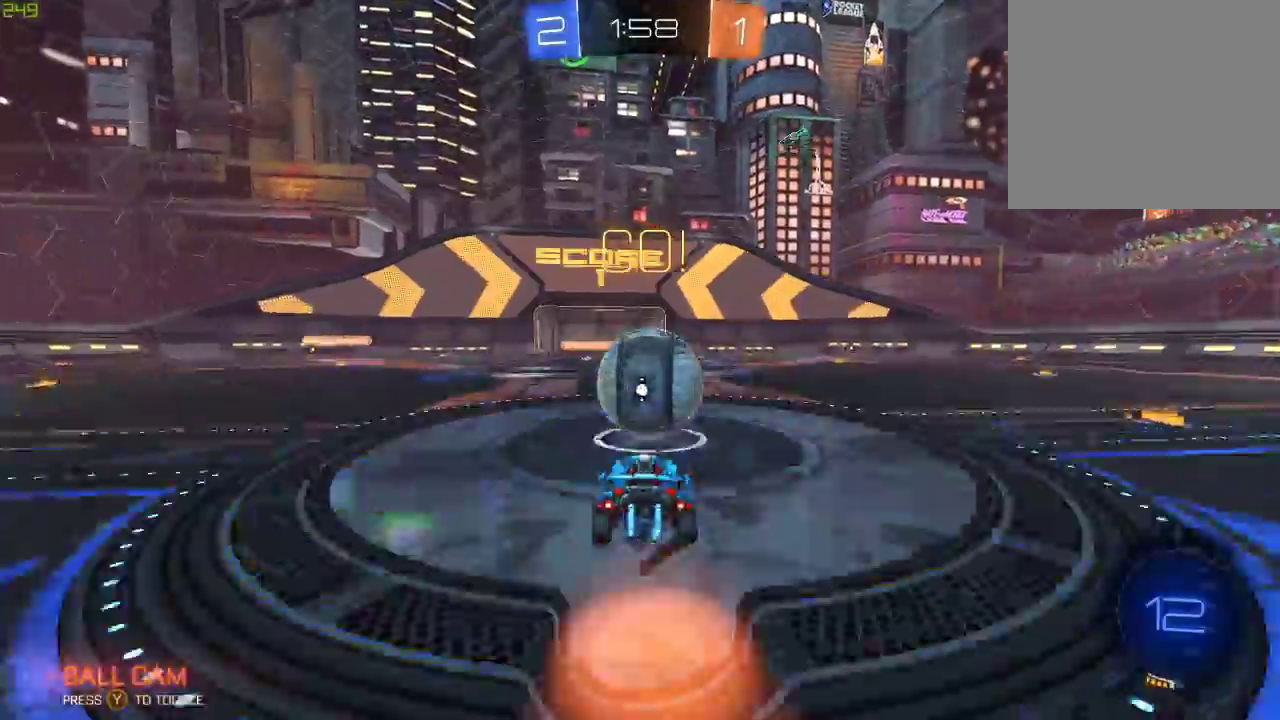
{"buttons": ["A", "R2"], "left_stick": "up-right", "right_stick": "center", "events": [[33, "left_stick", "up-right"], [83, "A", "down"]]}
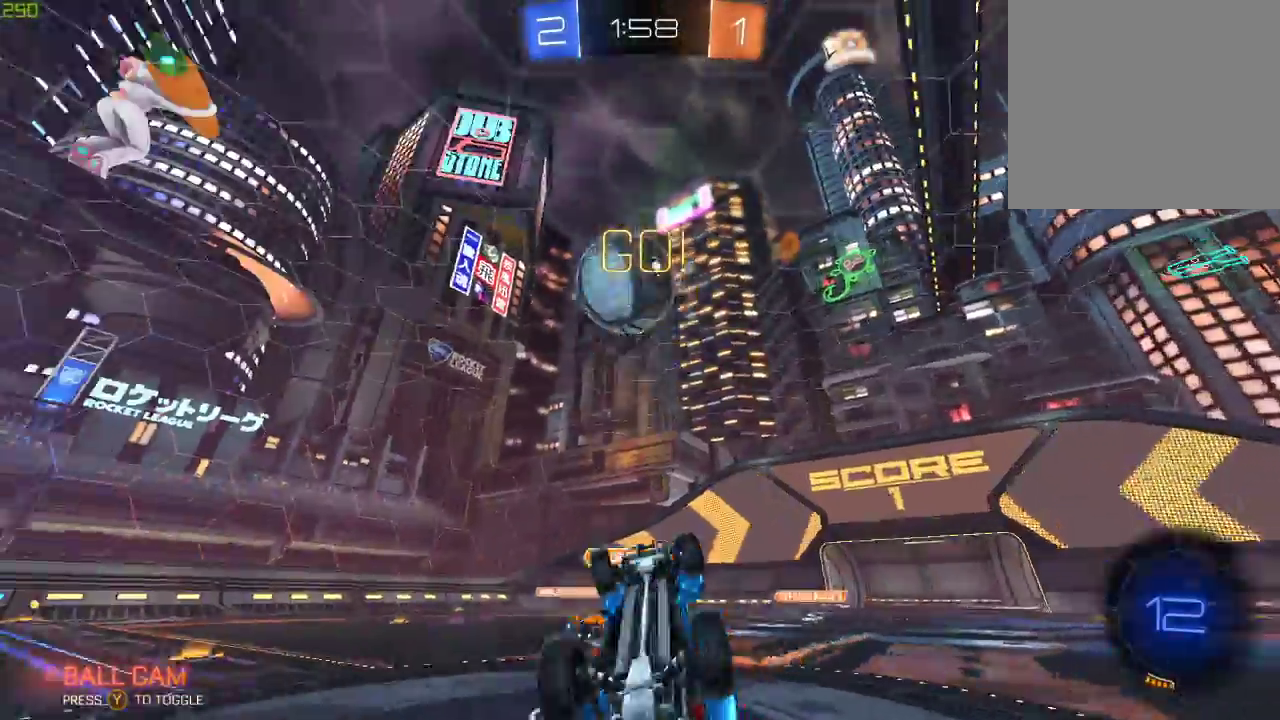
{"buttons": ["R2"], "left_stick": "center", "right_stick": "center", "events": [[50, "A", "up"], [133, "Y", "down"], [167, "left_stick", "center"], [250, "Y", "up"]]}
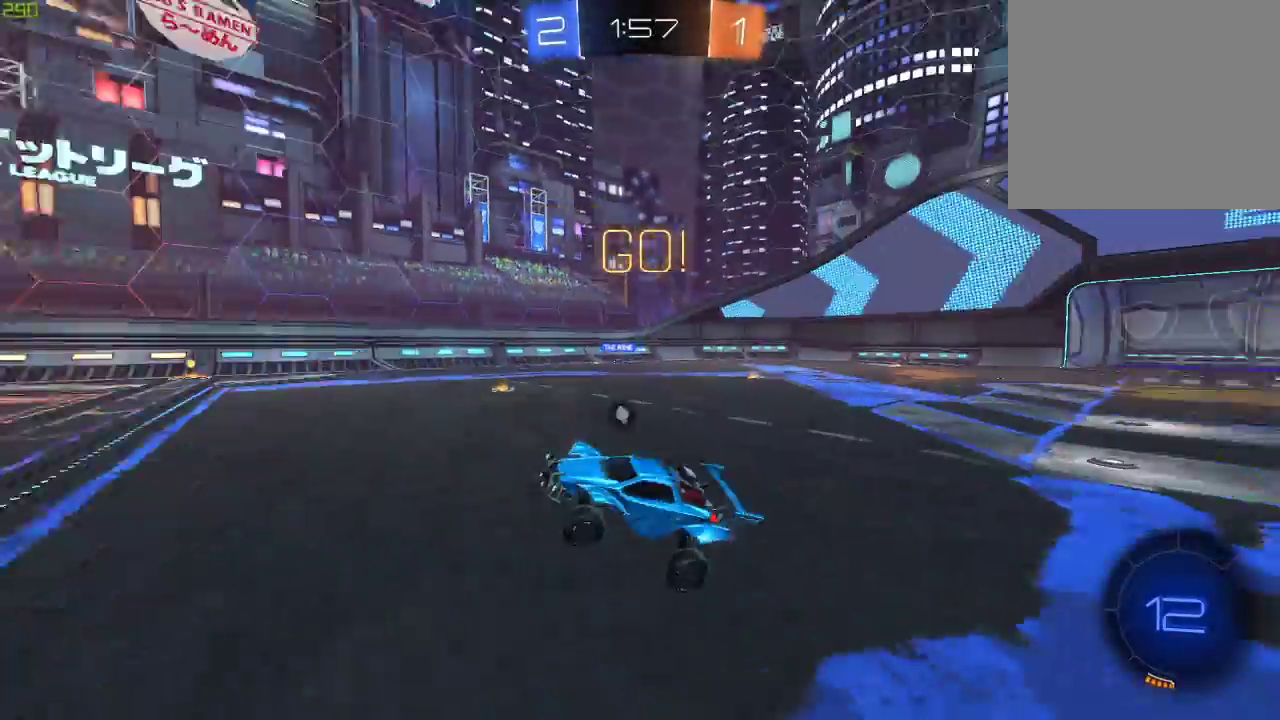
{"buttons": ["R2"], "left_stick": "right", "right_stick": "center", "events": [[83, "left_stick", "left"], [200, "left_stick", "center"], [267, "left_stick", "right"]]}
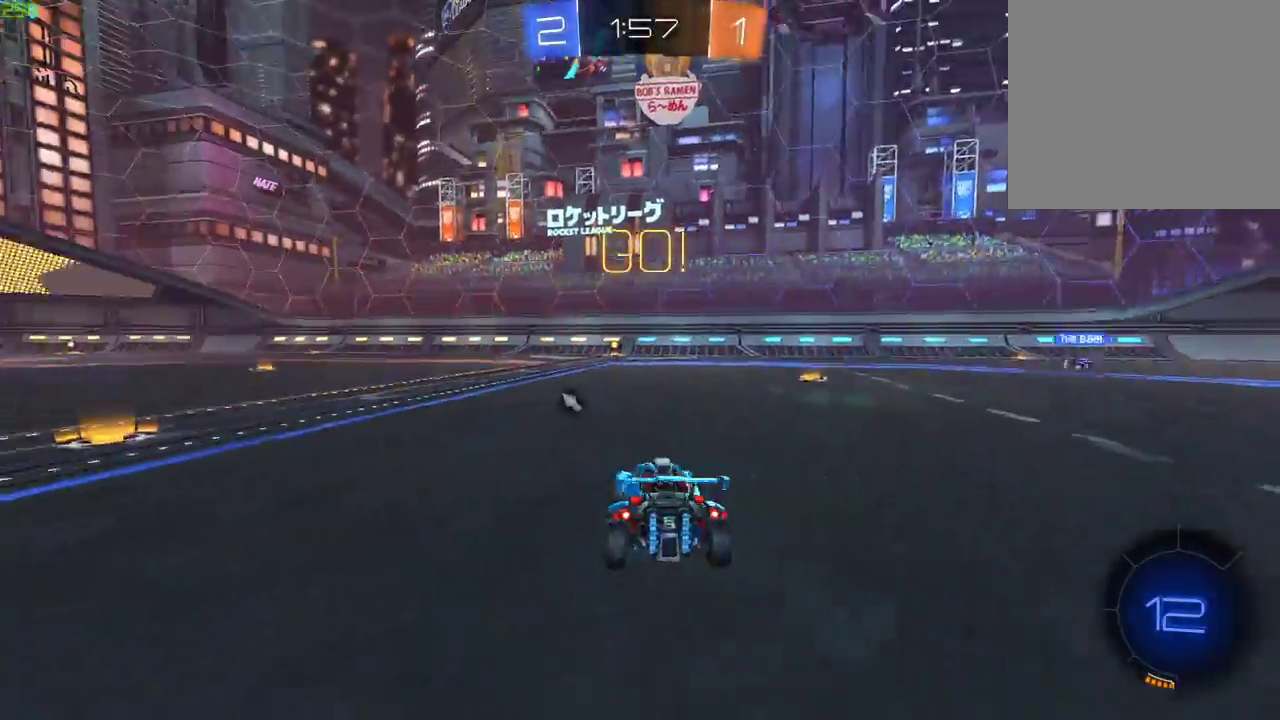
{"buttons": ["R2"], "left_stick": "center", "right_stick": "center", "events": [[50, "left_stick", "center"]]}
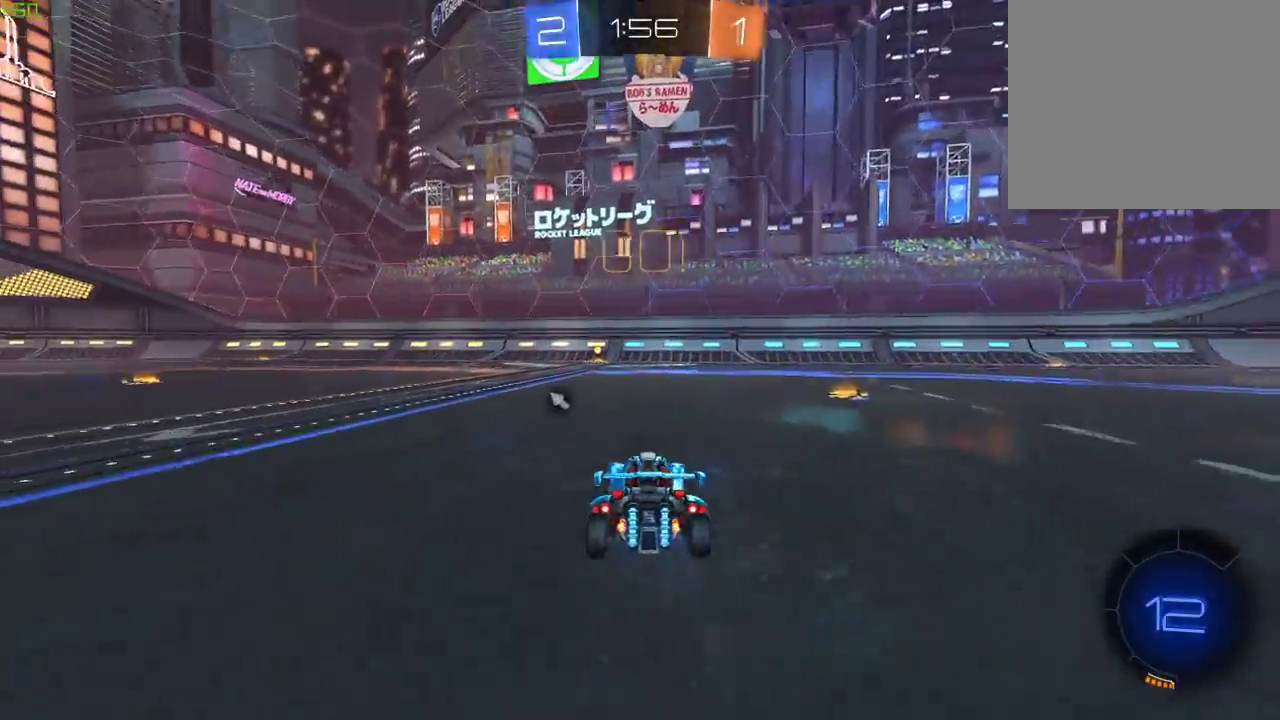
{"buttons": ["Y", "R2"], "left_stick": "center", "right_stick": "center", "events": [[33, "B", "down"], [83, "A", "down"], [183, "A", "up"], [200, "left_stick", "up"], [250, "A", "down"], [367, "B", "up"], [383, "A", "up"], [400, "Y", "down"], [400, "left_stick", "center"]]}
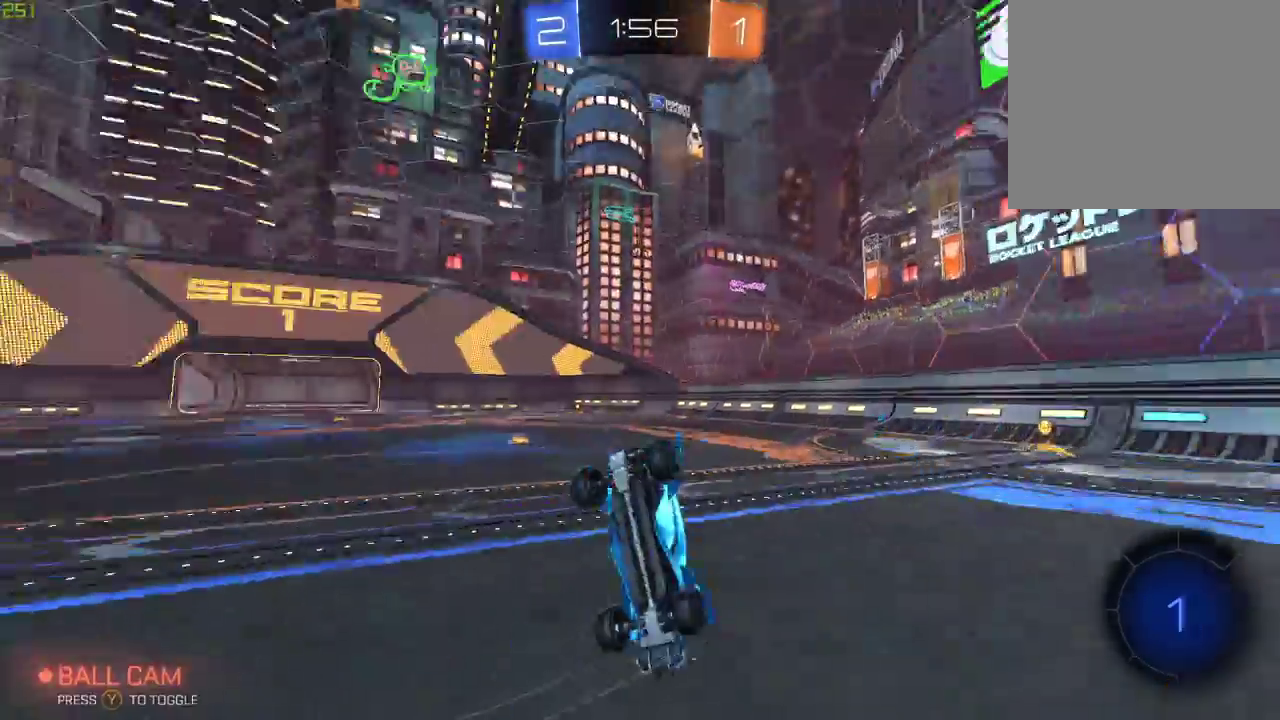
{"buttons": [], "left_stick": "center", "right_stick": "center", "events": [[17, "Y", "up"], [133, "R2", "up"]]}
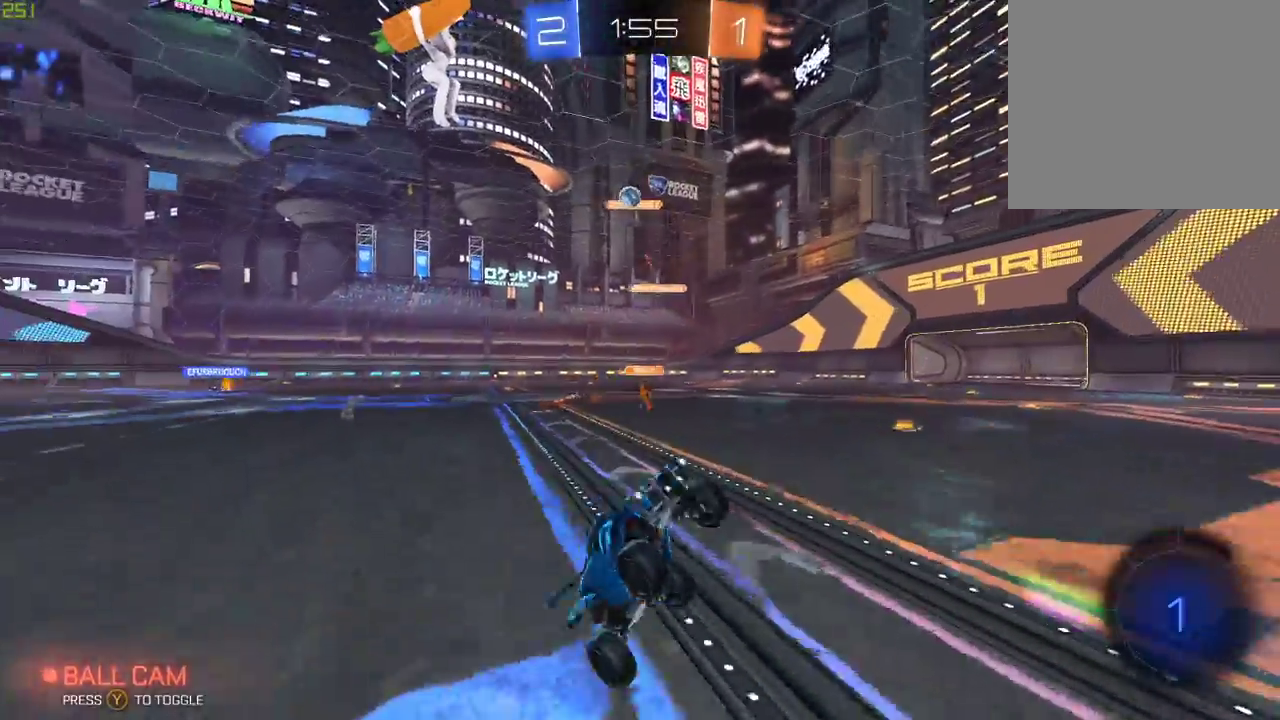
{"buttons": ["R2"], "left_stick": "right", "right_stick": "center", "events": [[283, "R2", "down"], [283, "left_stick", "right"]]}
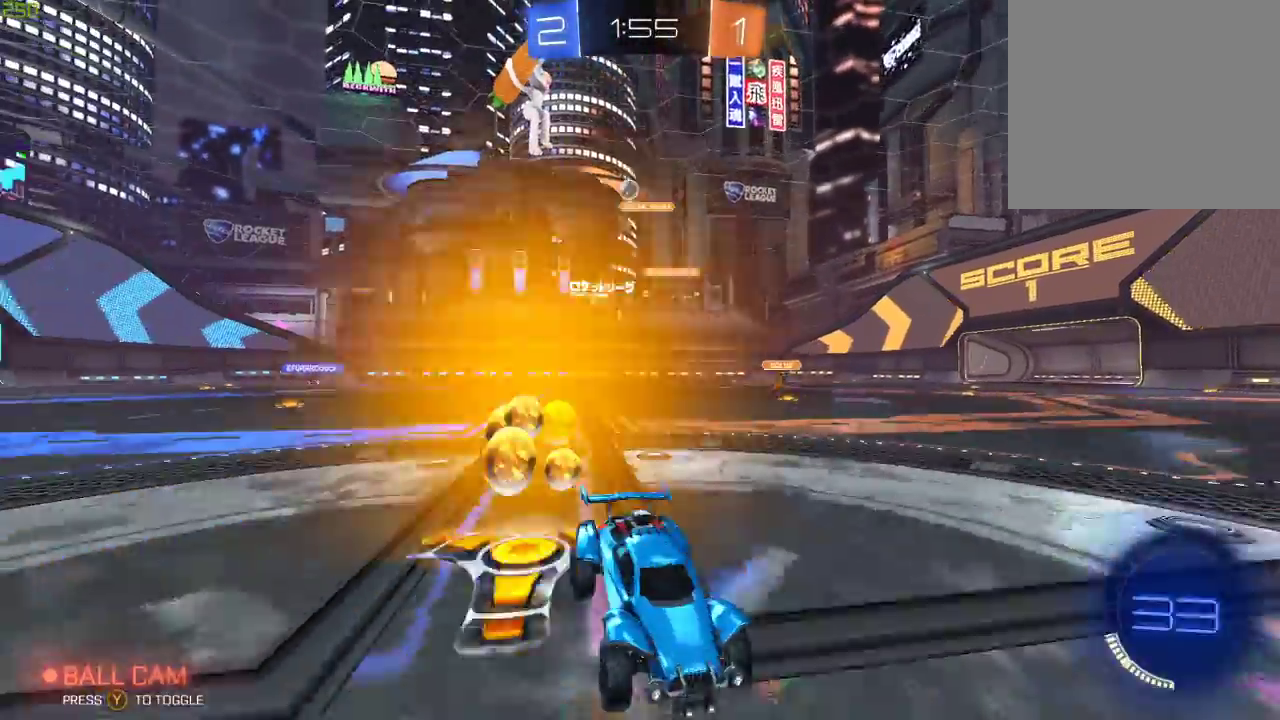
{"buttons": ["R2"], "left_stick": "right", "right_stick": "center", "events": [[167, "X", "down"], [300, "X", "up"]]}
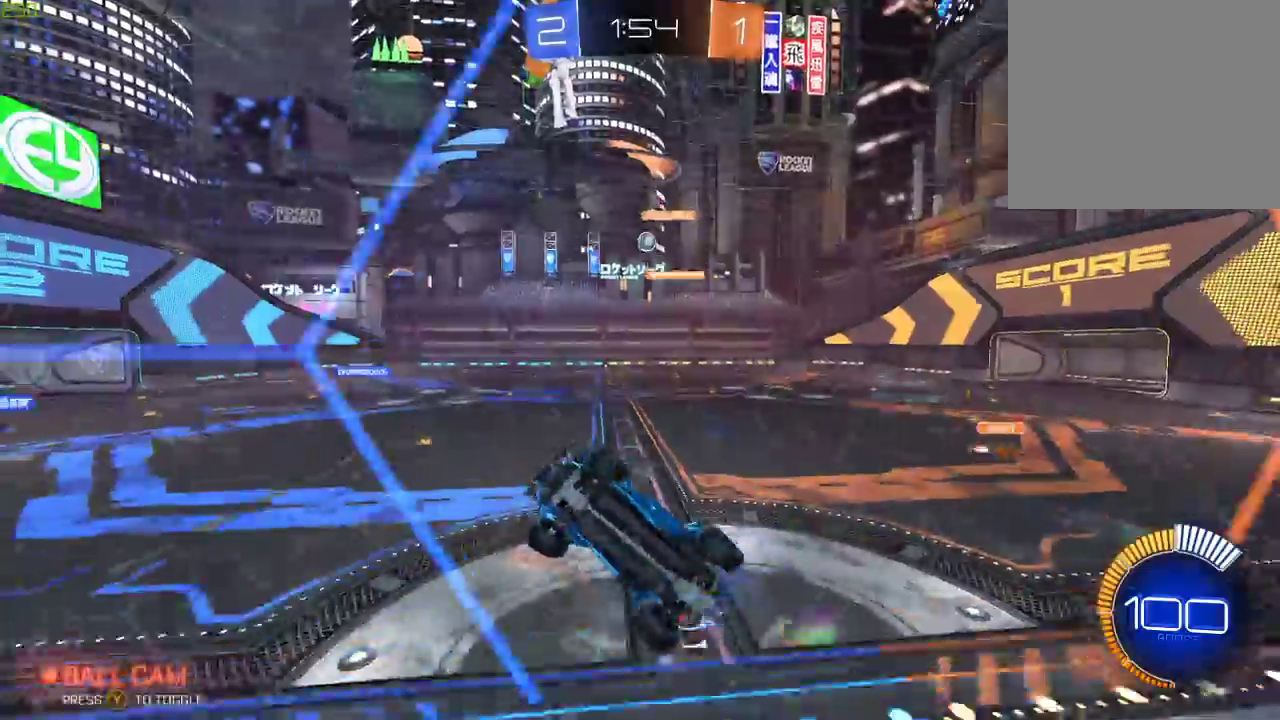
{"buttons": ["R2"], "left_stick": "center", "right_stick": "center", "events": [[283, "left_stick", "center"]]}
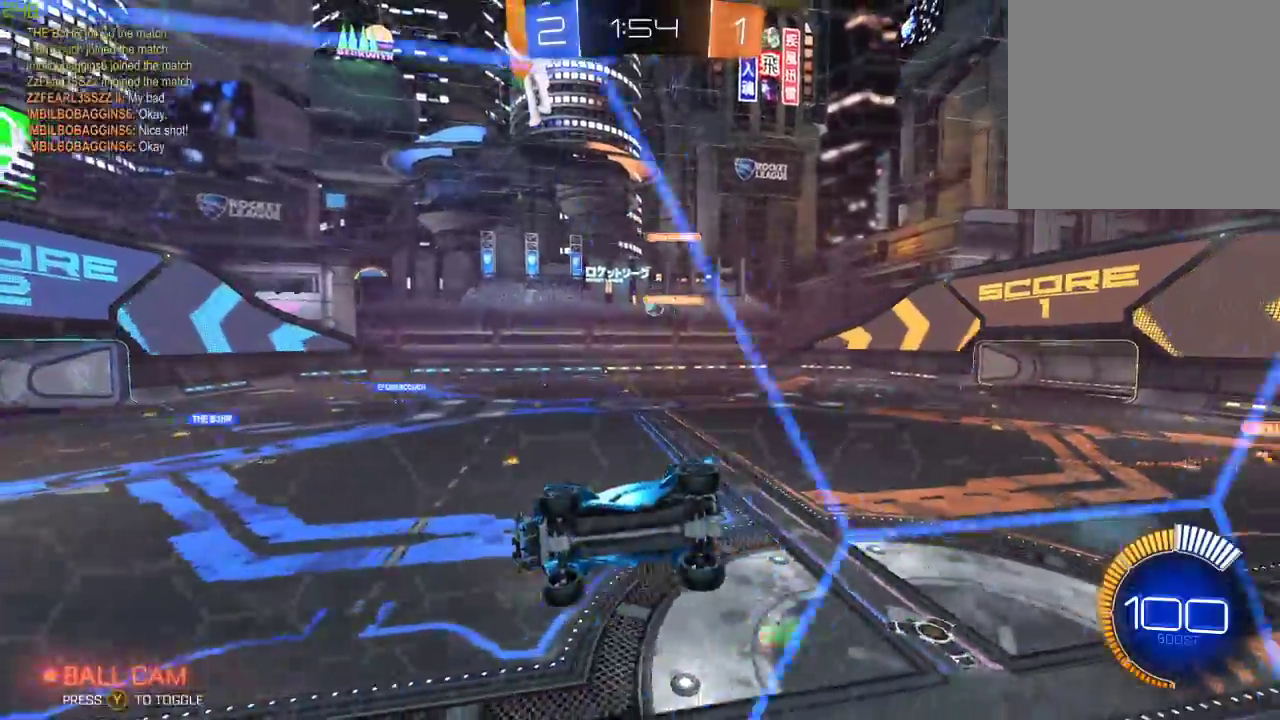
{"buttons": ["R2"], "left_stick": "center", "right_stick": "center", "events": [[67, "A", "down"], [100, "left_stick", "down"], [167, "A", "up"], [167, "left_stick", "down-left"], [267, "X", "down"], [383, "left_stick", "center"], [500, "X", "up"]]}